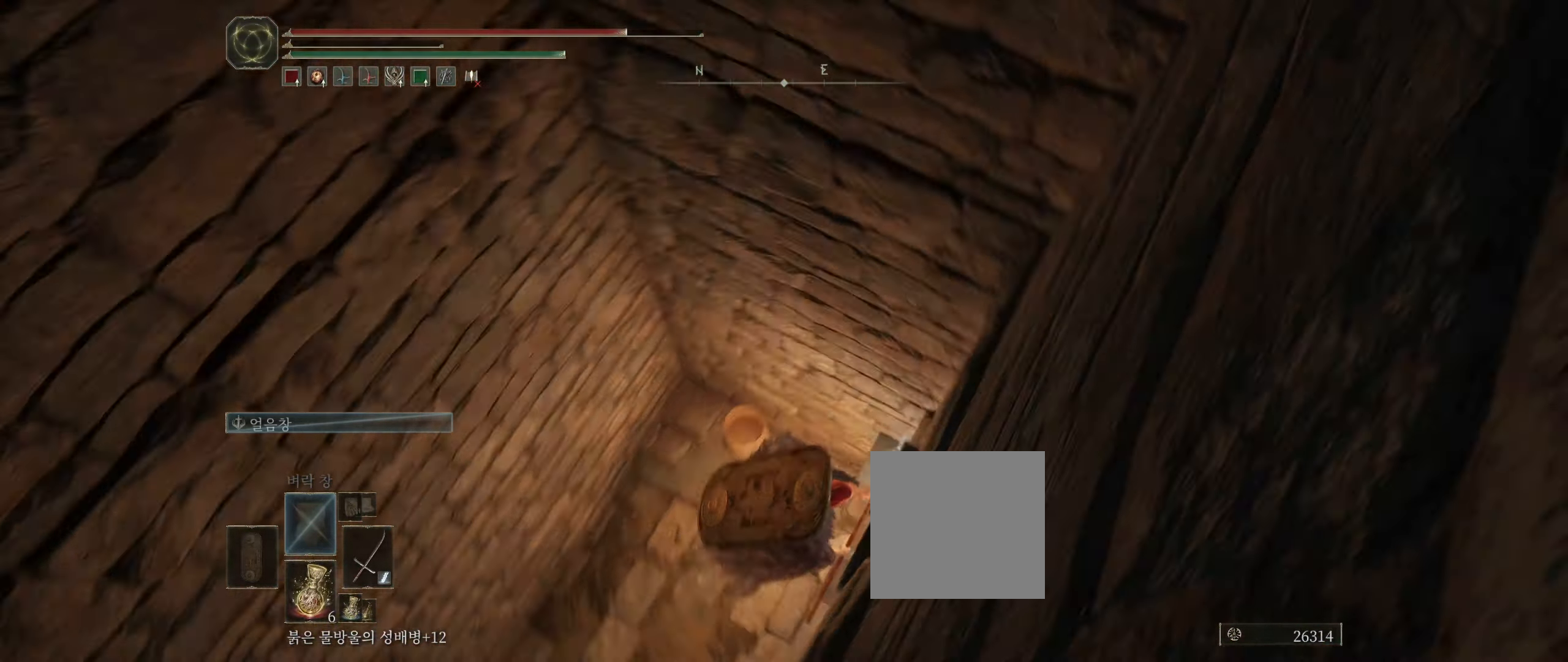
Gameplay with a controller (Xbox layout); each line is a JSON object with the inputs held at the frame after it. "events" lists button and stick changes between this image and that frame as [ms after this image, input, new state], when the widget could be followed in between. Not read: DPAD_DOWN DPAD_LEFT DPAD_RIGHT DPAD_UP HOME L3 R3 other_buttons right_stick.
{"buttons": [], "left_stick": "center", "events": []}
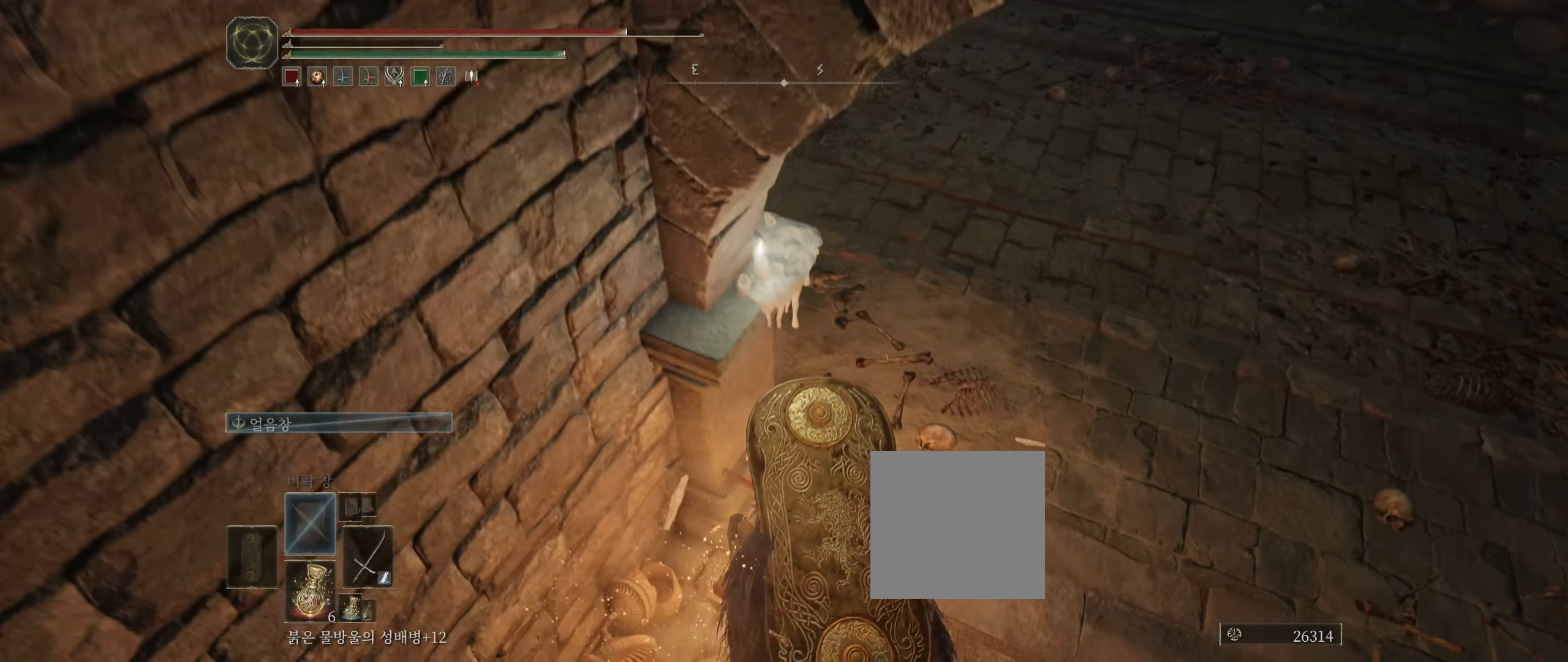
{"buttons": [], "left_stick": "up-right", "events": [[217, "left_stick", "up-right"]]}
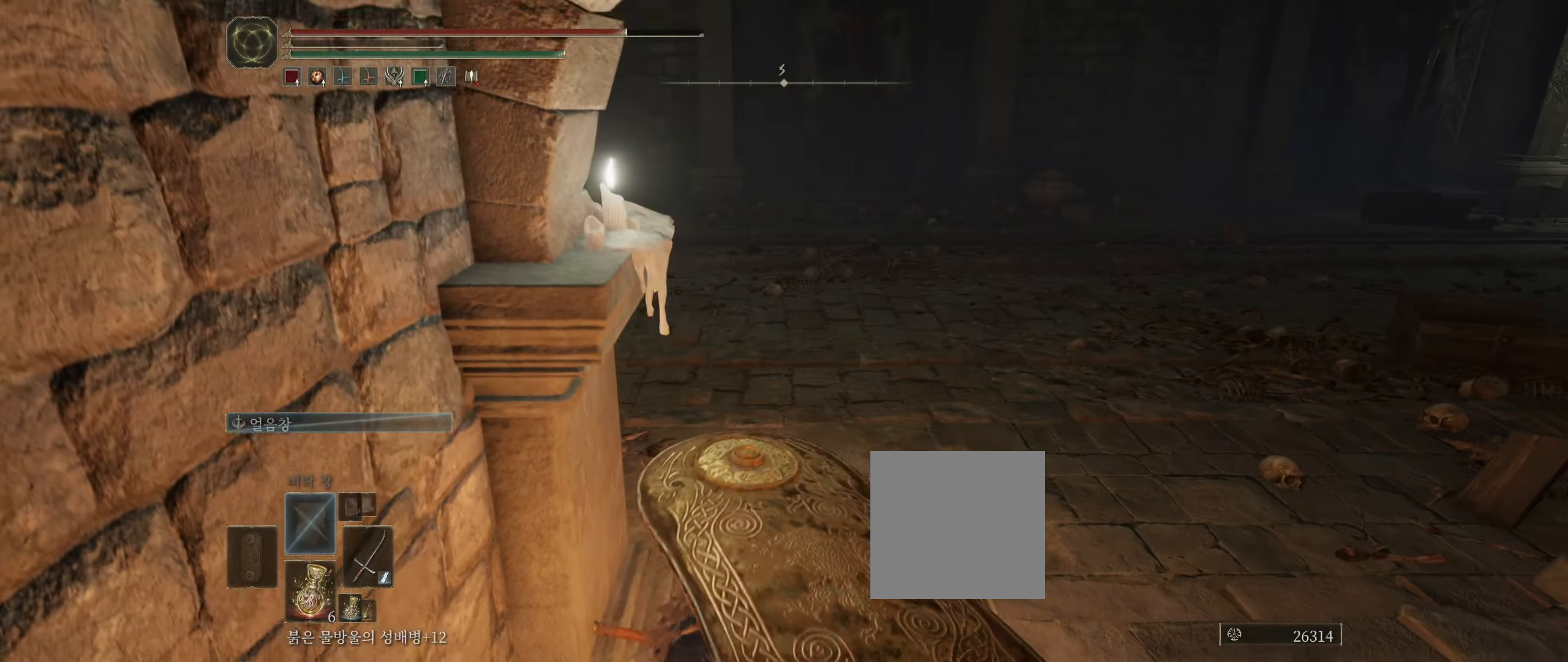
{"buttons": [], "left_stick": "up-right", "events": []}
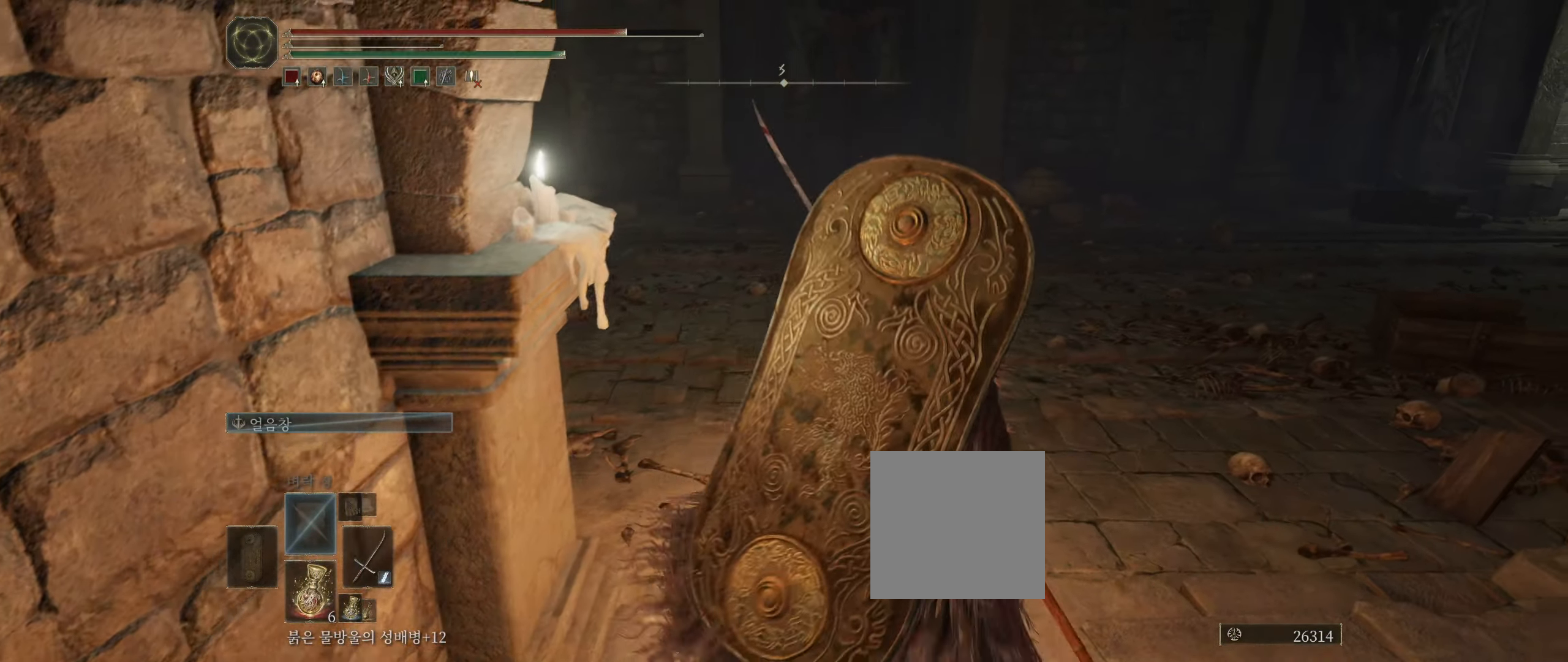
{"buttons": [], "left_stick": "up", "events": [[250, "left_stick", "up"]]}
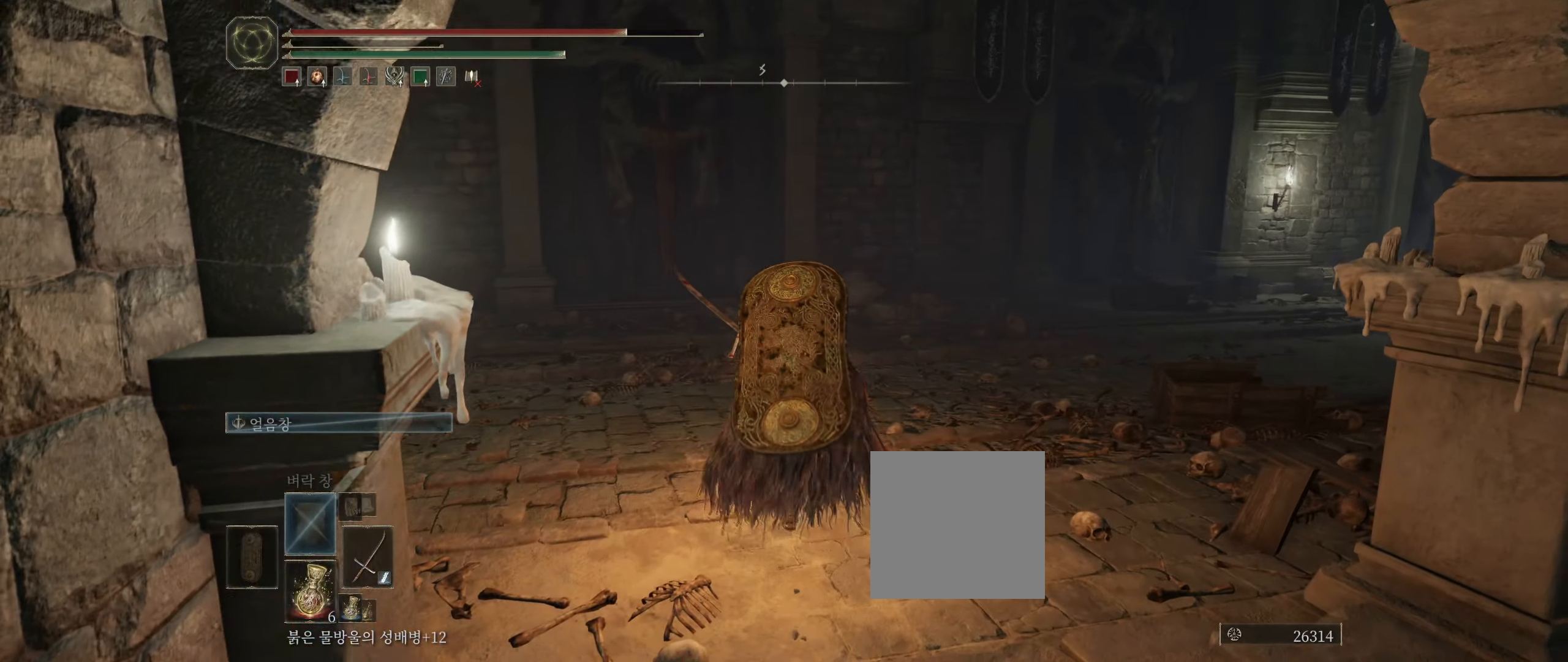
{"buttons": [], "left_stick": "up", "events": []}
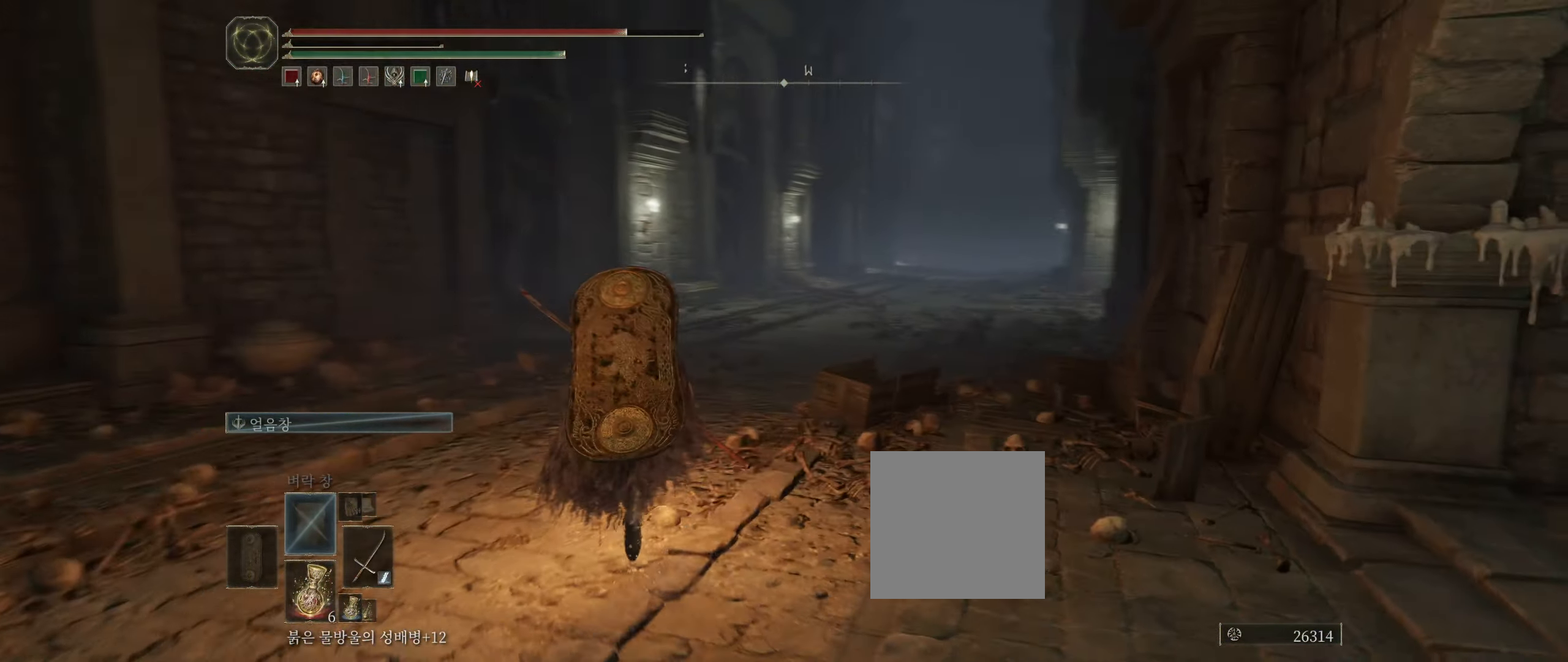
{"buttons": [], "left_stick": "up", "events": []}
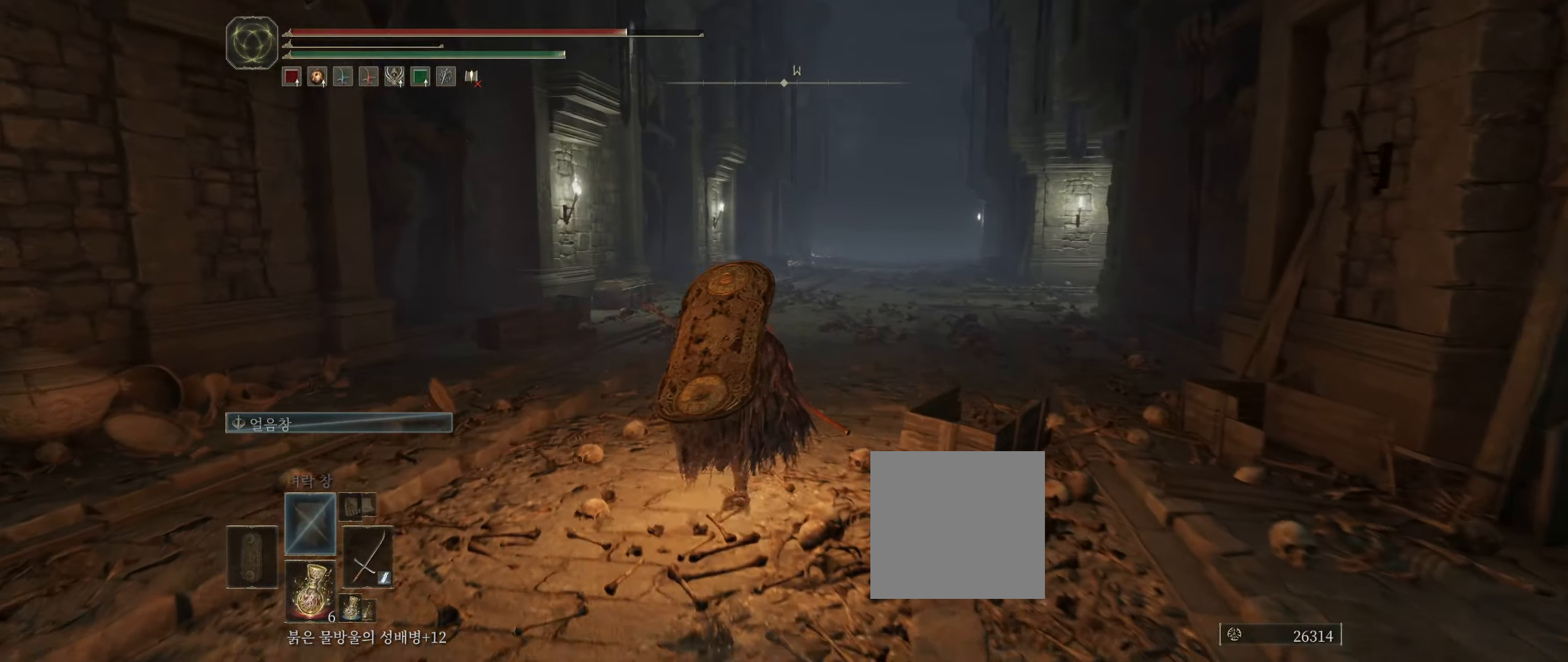
{"buttons": [], "left_stick": "up", "events": []}
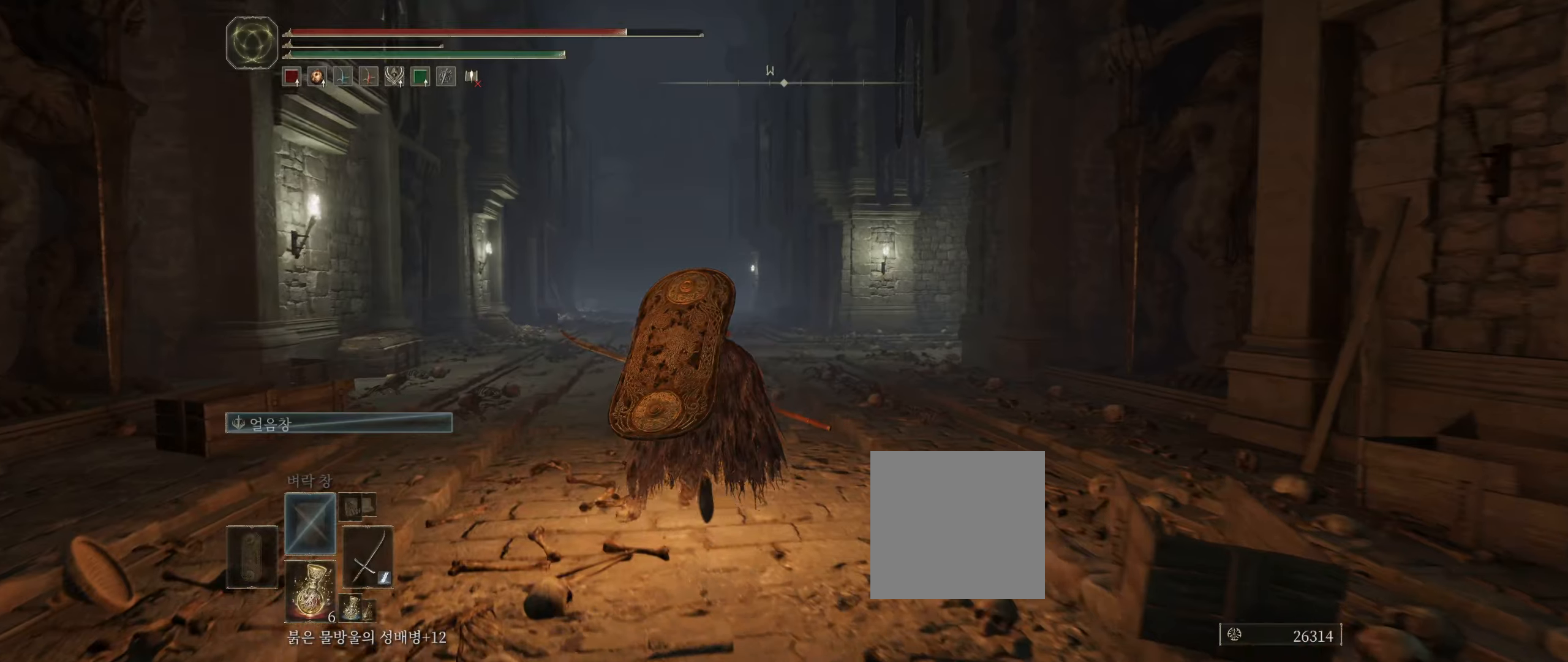
{"buttons": [], "left_stick": "up", "events": []}
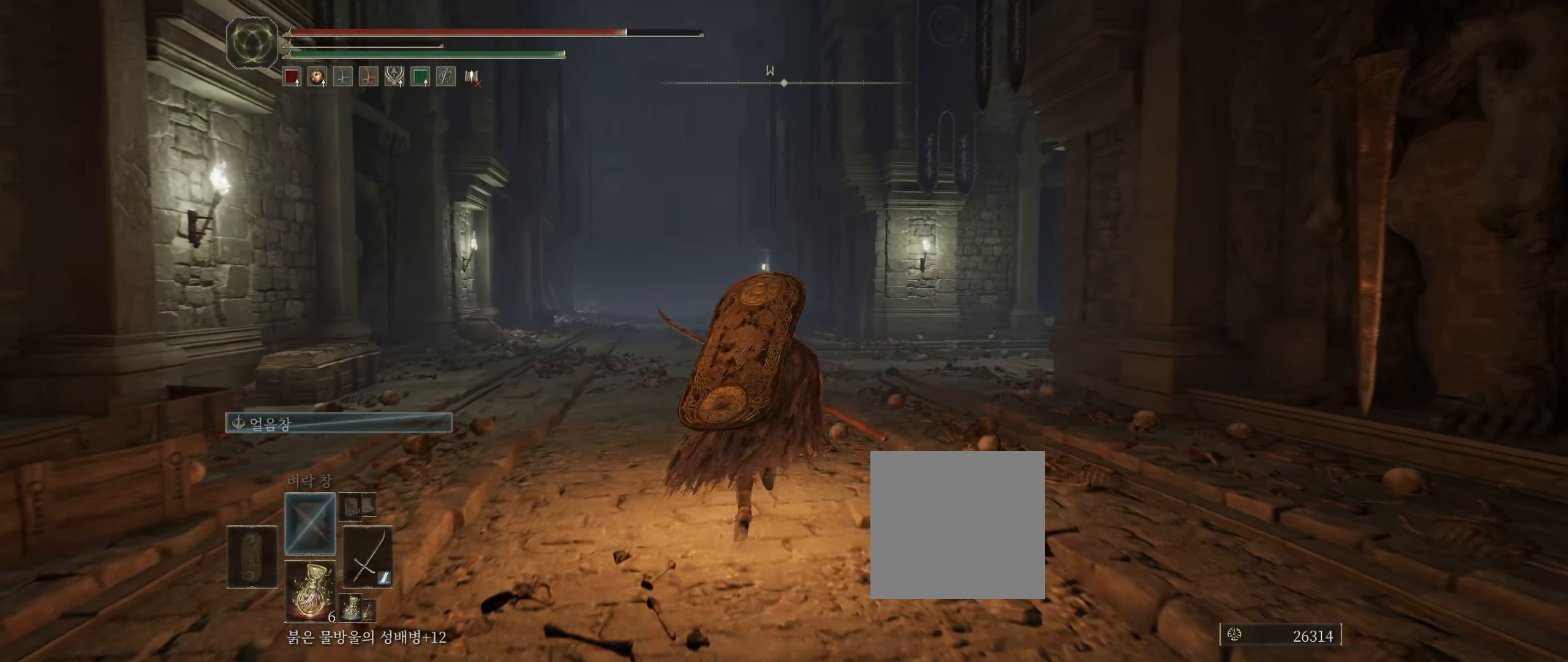
{"buttons": [], "left_stick": "up", "events": []}
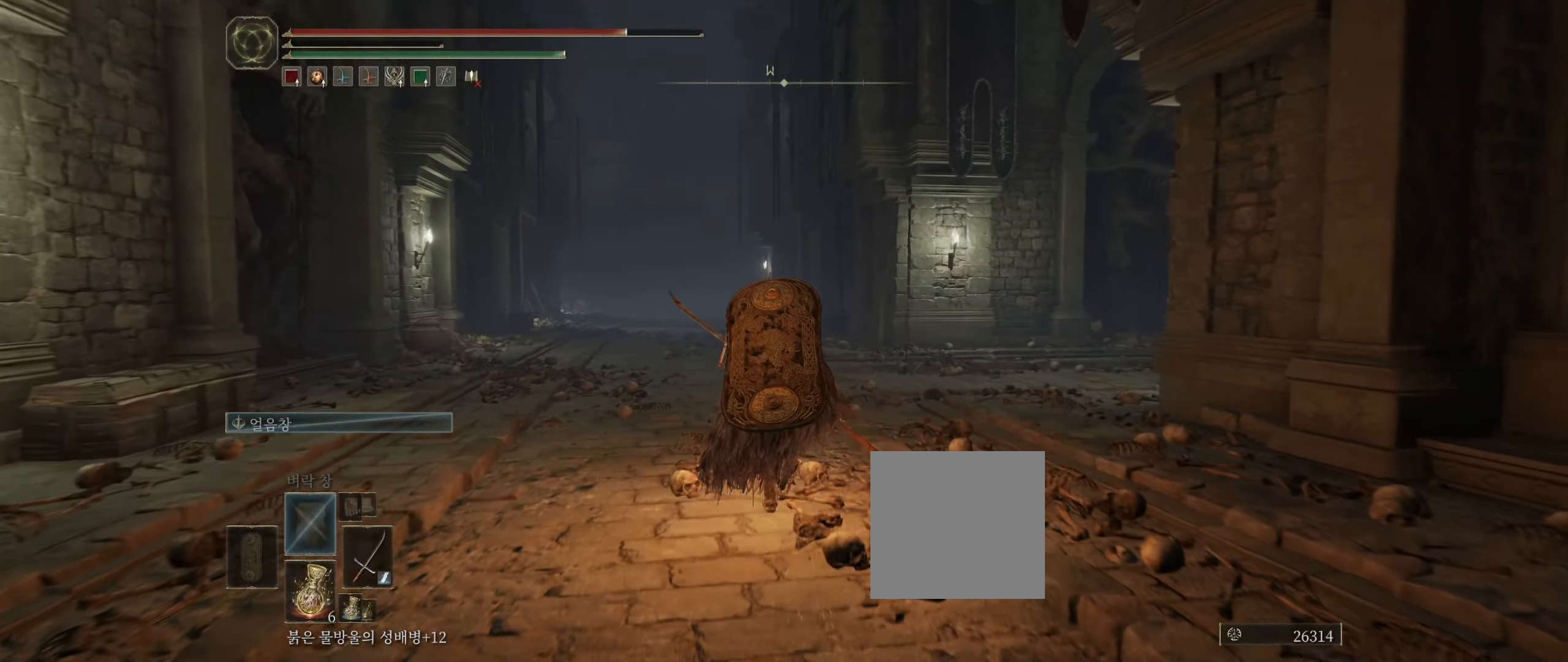
{"buttons": [], "left_stick": "up", "events": []}
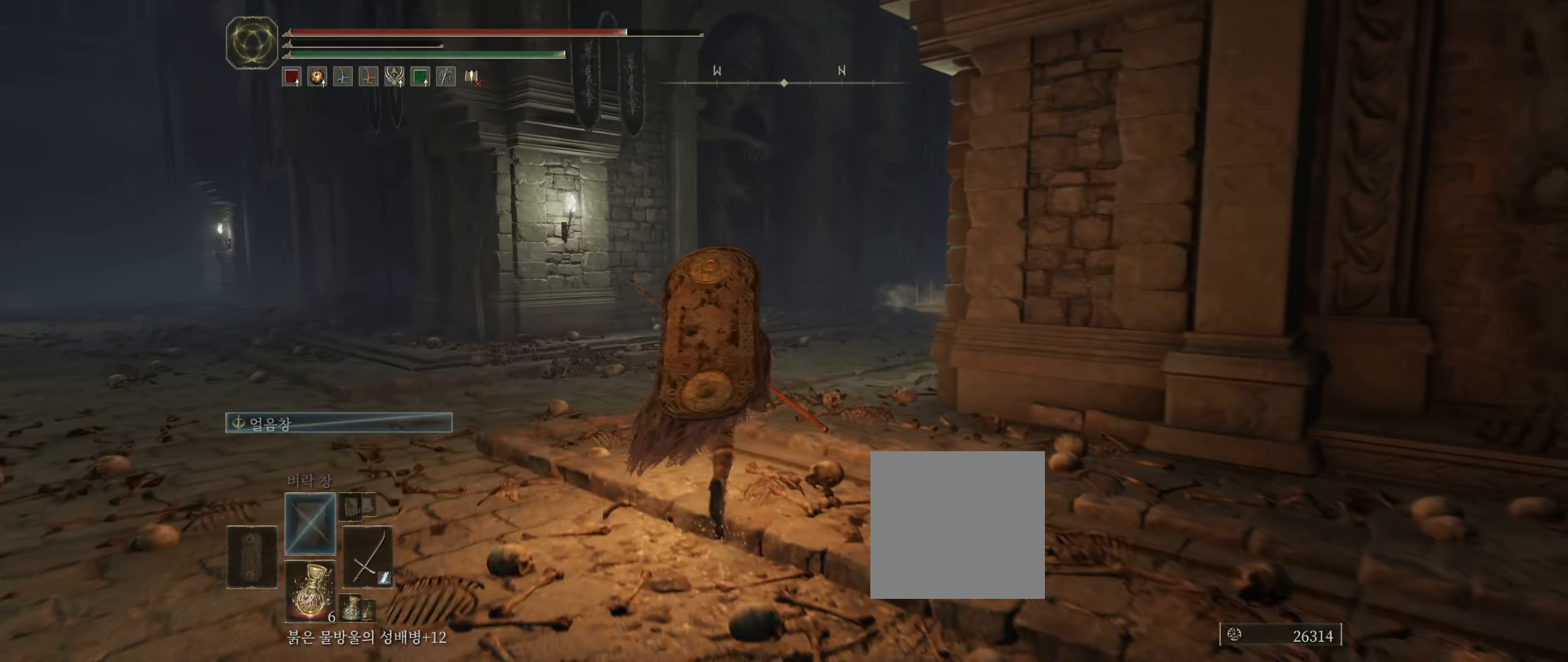
{"buttons": [], "left_stick": "up", "events": []}
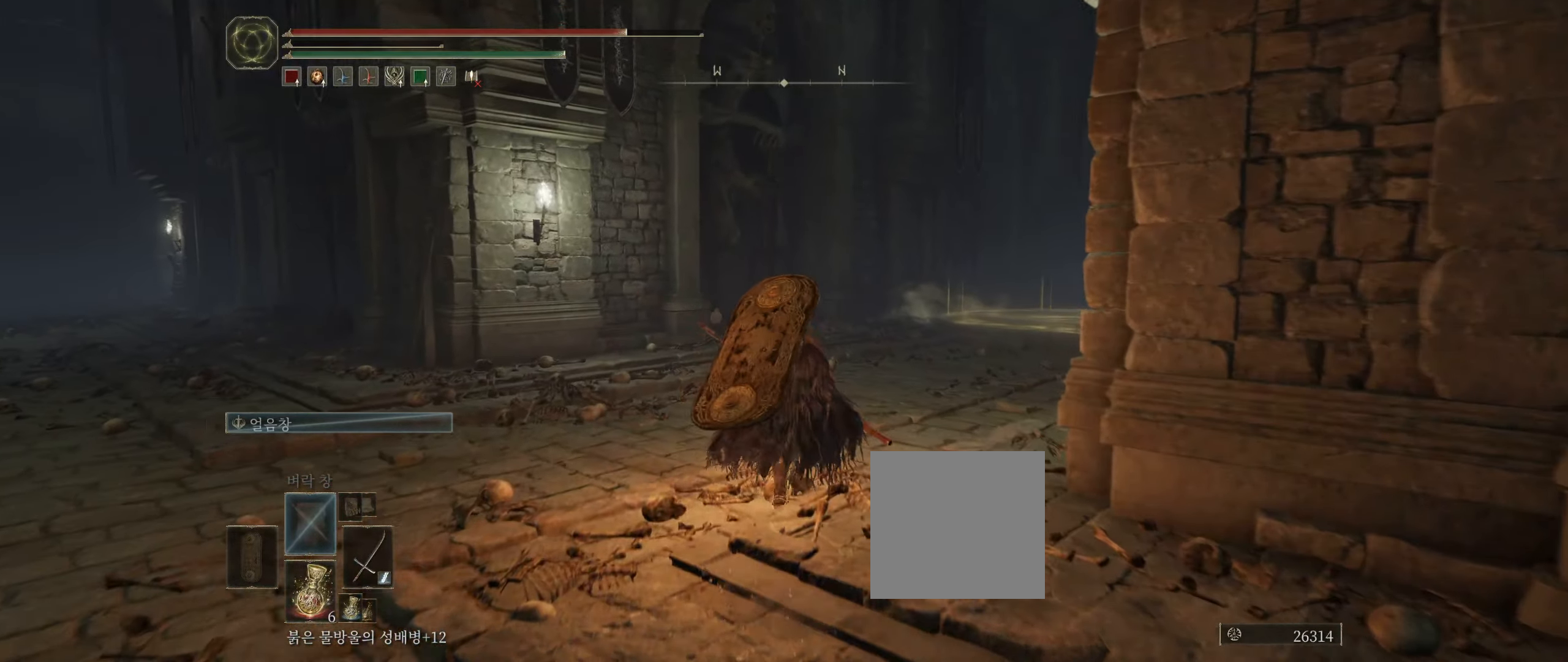
{"buttons": [], "left_stick": "up", "events": []}
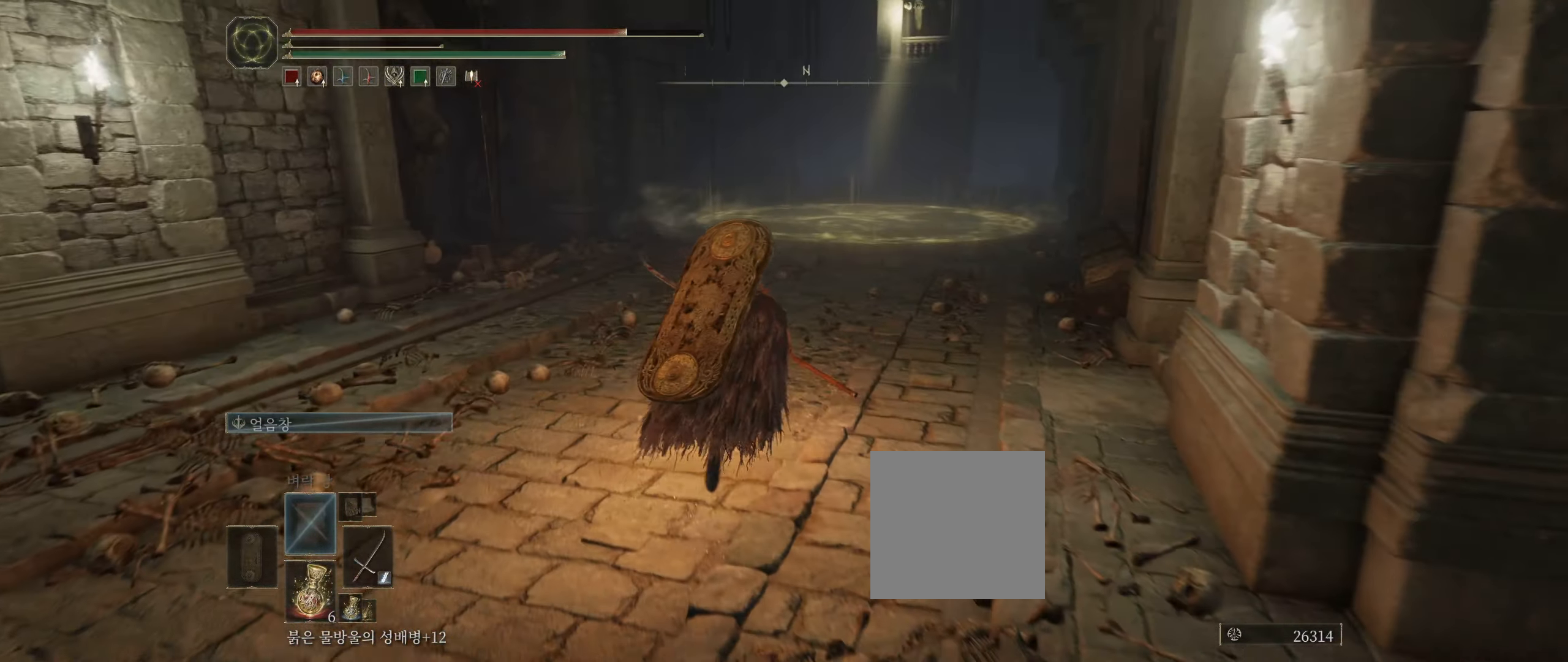
{"buttons": [], "left_stick": "up", "events": []}
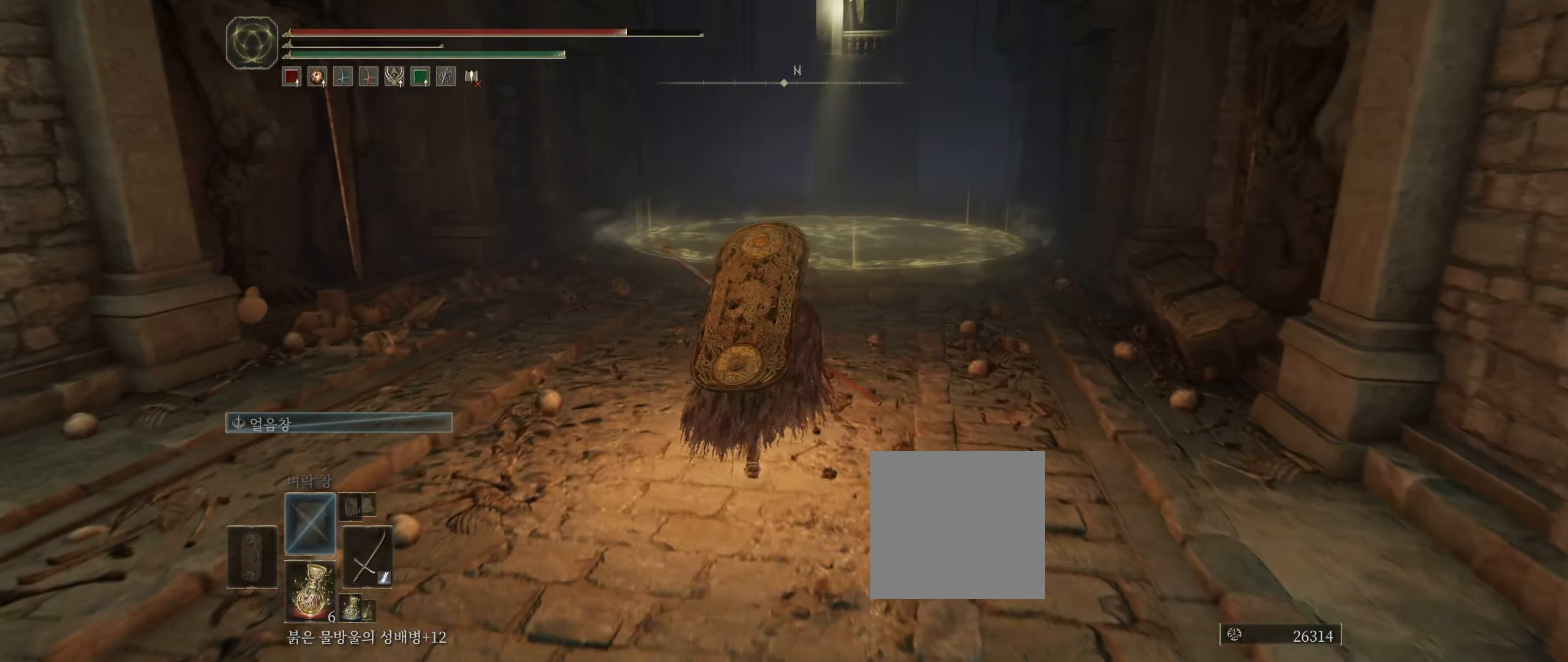
{"buttons": [], "left_stick": "up", "events": []}
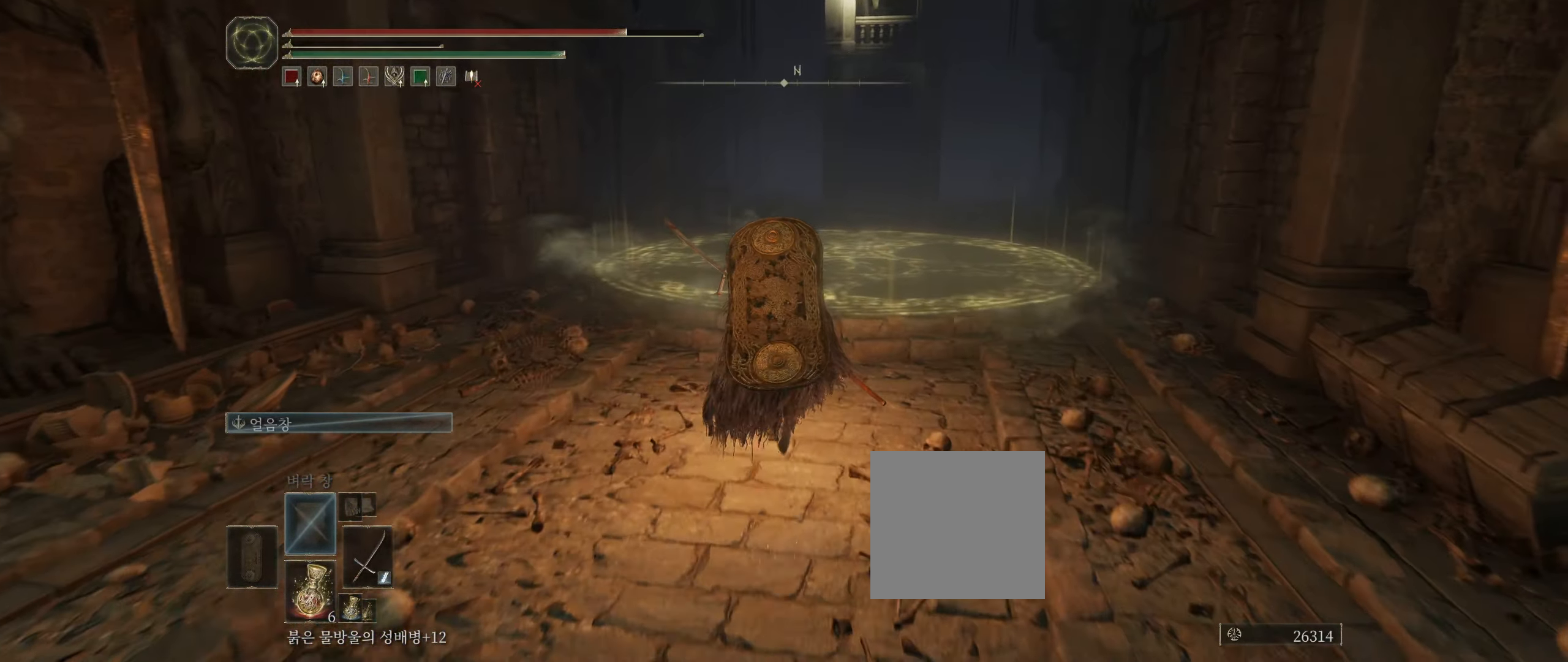
{"buttons": [], "left_stick": "up", "events": []}